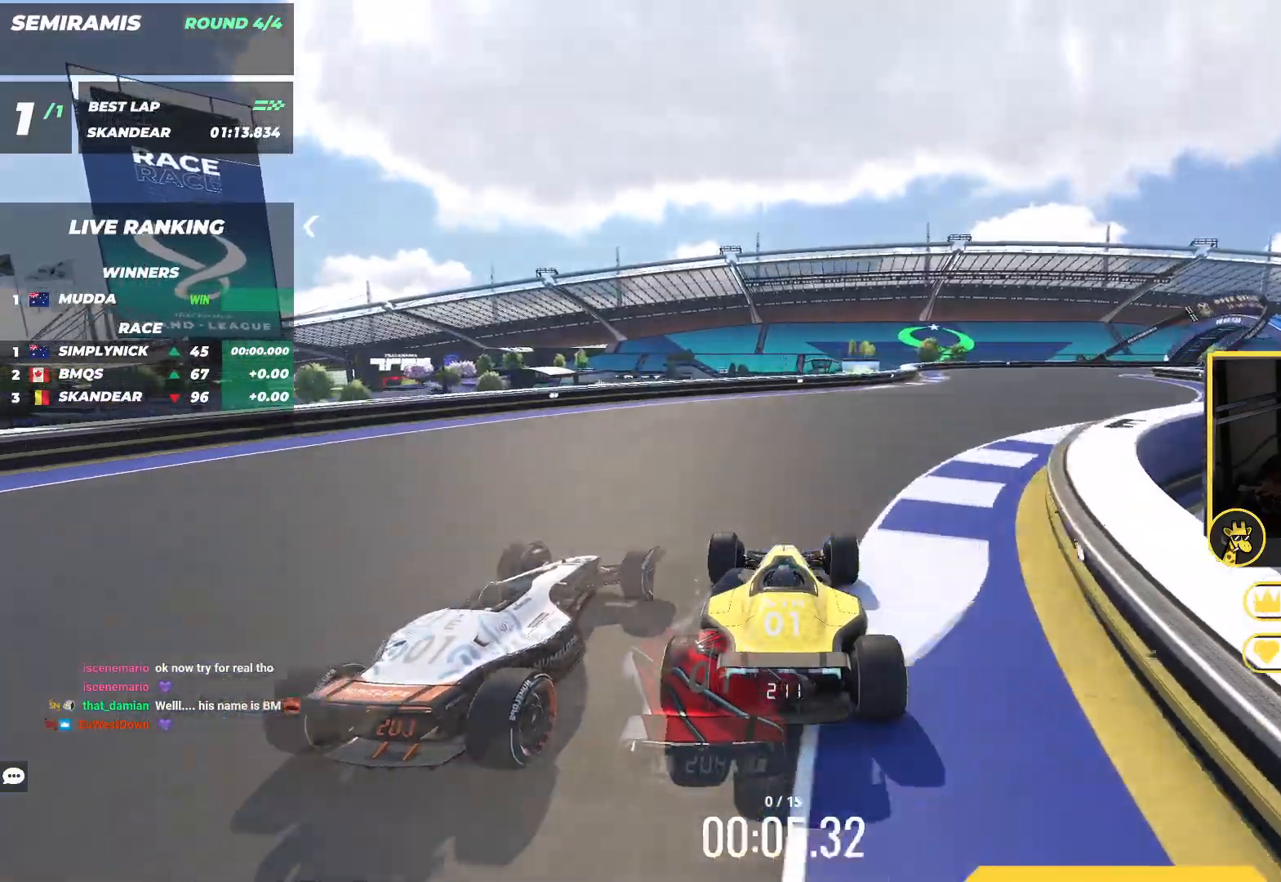
Gameplay with keyboard; each line is a JSON object with the keys held at the frame after it. "events" lists presses ("down") and releases ("up") of "down", "left", "right" and "up" between this image and that frame as [ms after this image, input, new state], when the widget could be followed in between. No other keys are recorded. Mouse input is not recorded.
{"keys": ["right", "up"], "events": []}
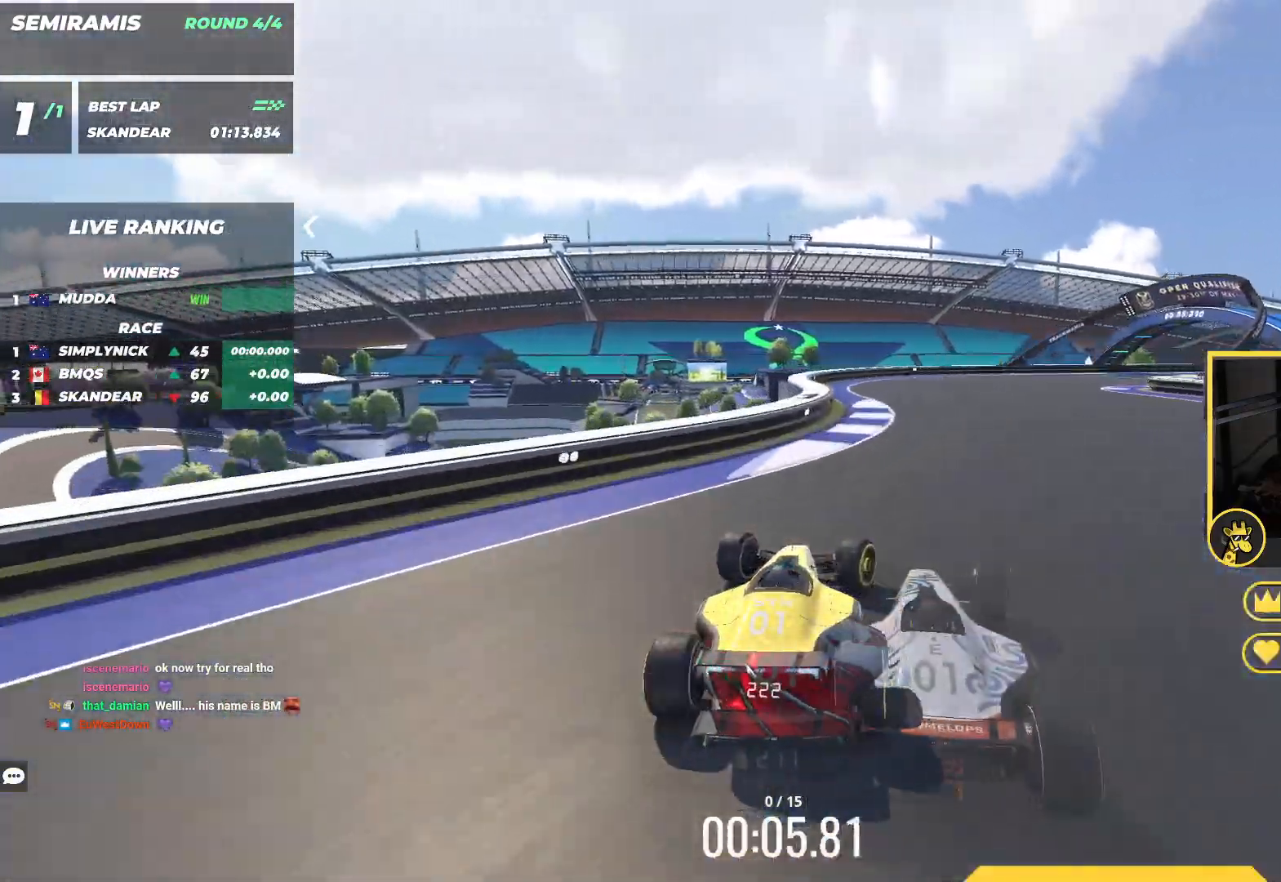
{"keys": ["right", "up"], "events": []}
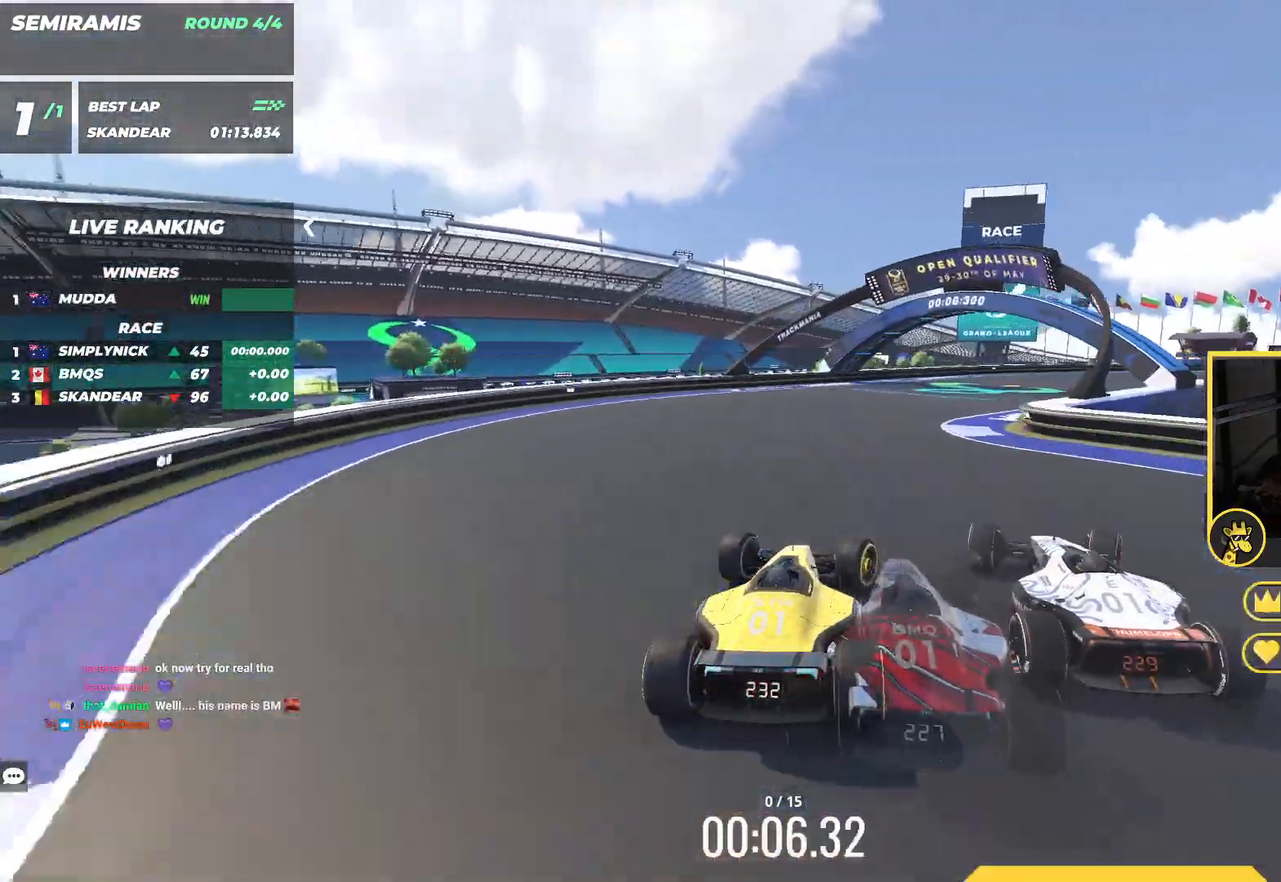
{"keys": ["right", "up"], "events": []}
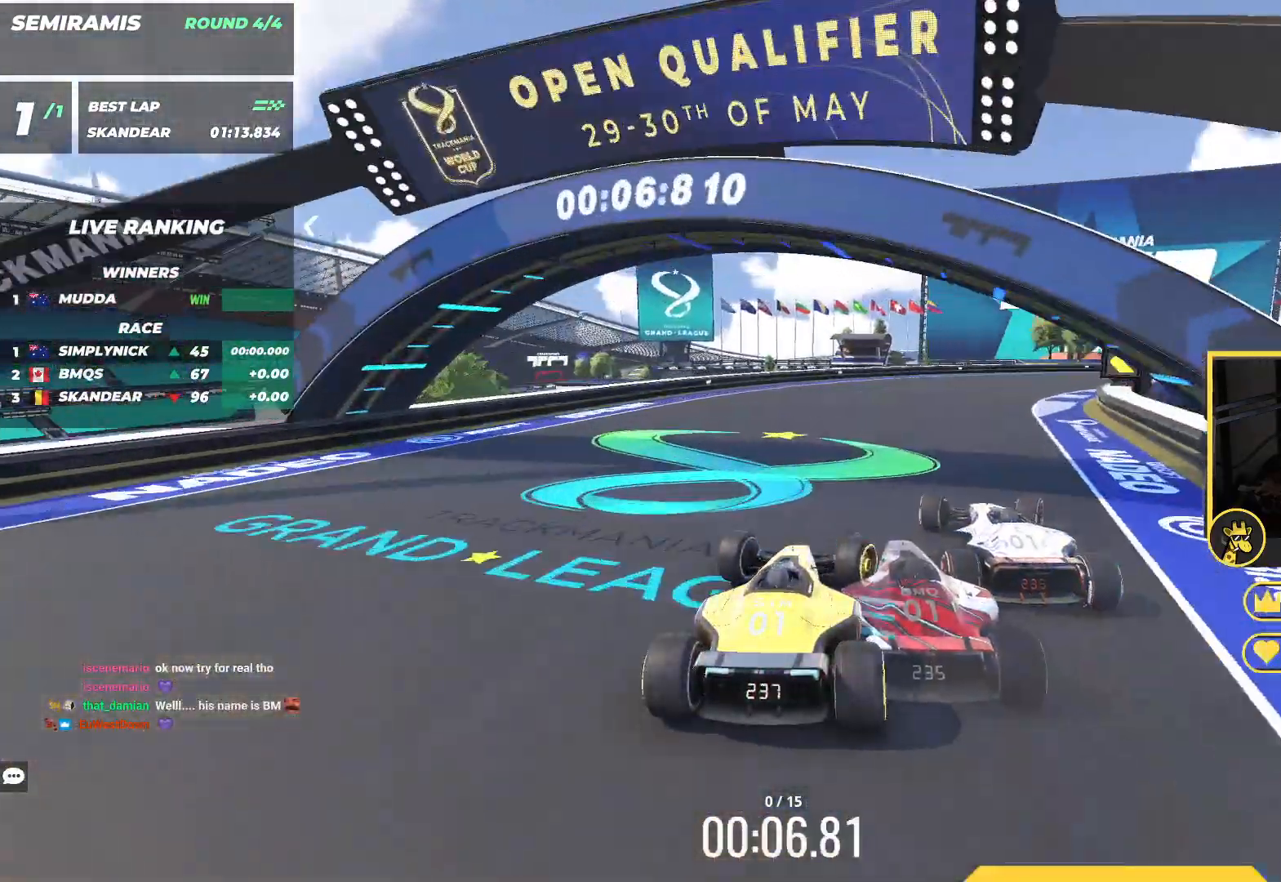
{"keys": ["right", "up"], "events": []}
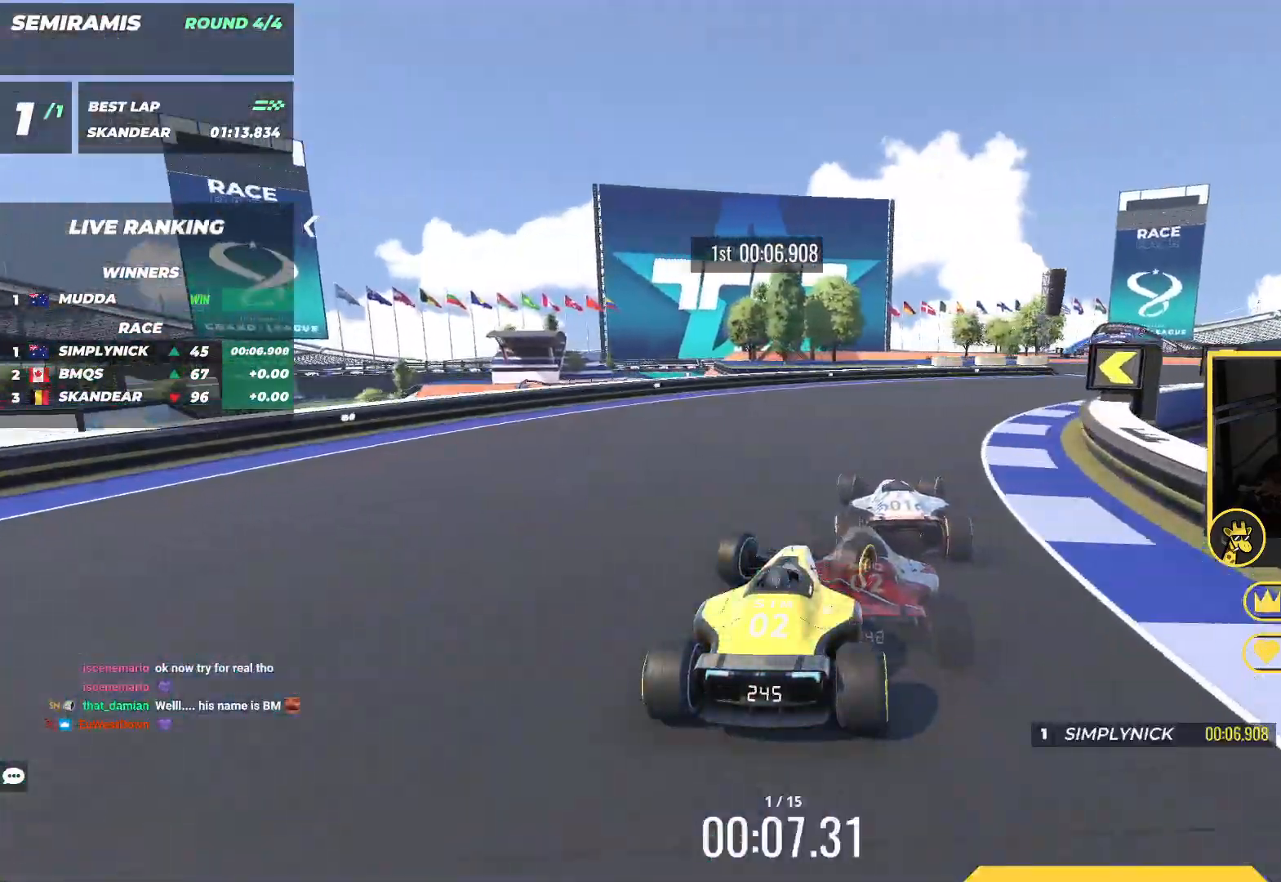
{"keys": ["up"], "events": [[500, "right", "up"]]}
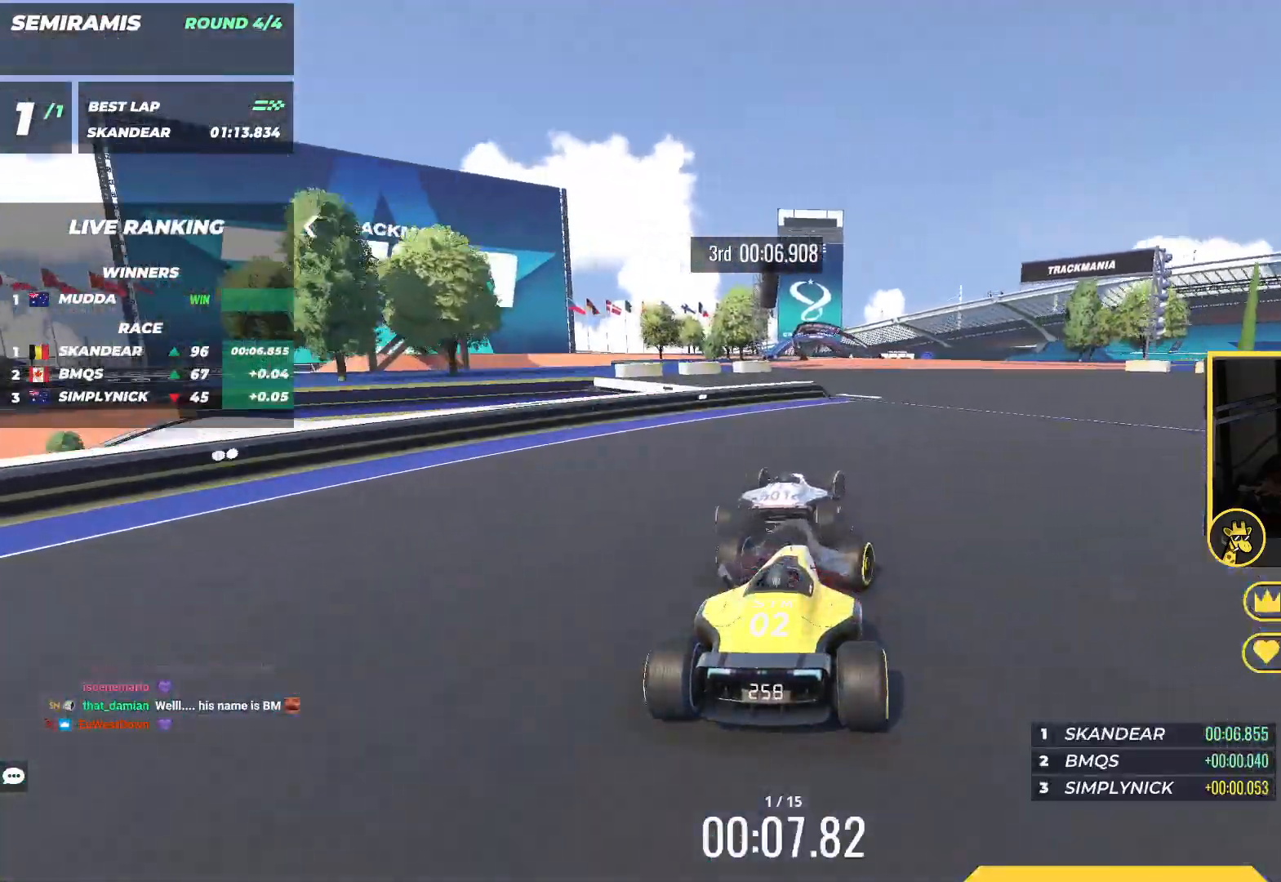
{"keys": ["left", "up"], "events": [[133, "right", "down"], [267, "right", "up"], [450, "left", "down"]]}
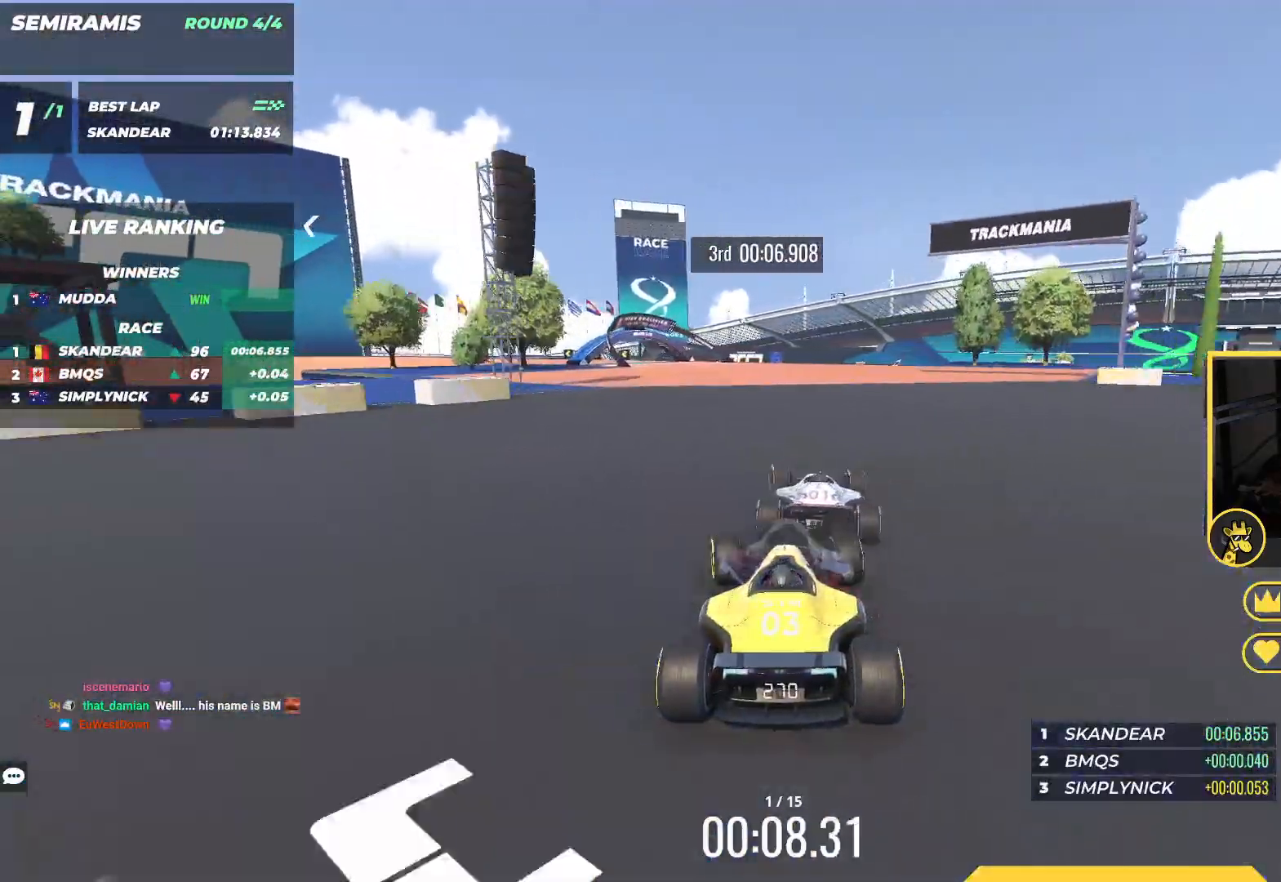
{"keys": ["left", "up"], "events": [[117, "left", "up"], [183, "left", "down"], [283, "left", "up"], [383, "left", "down"]]}
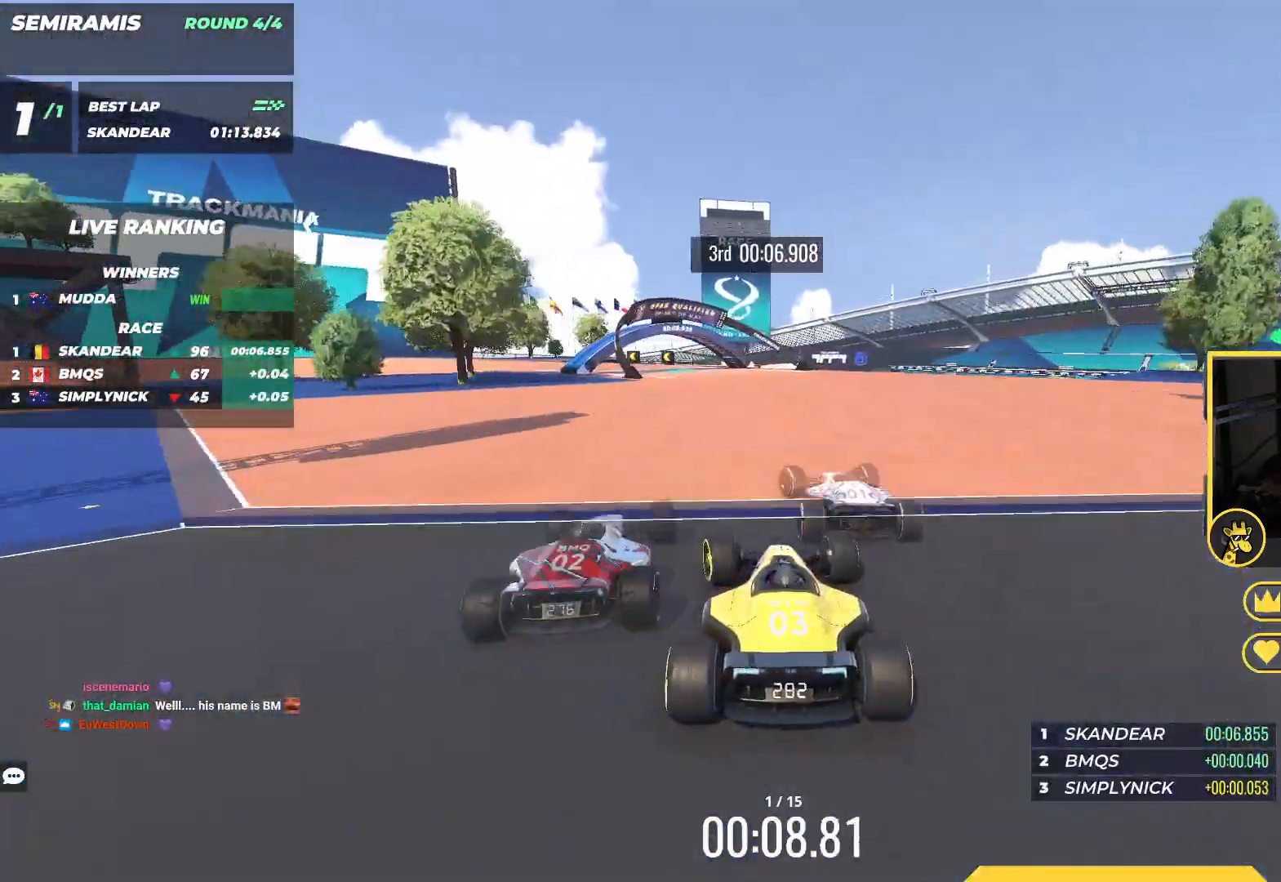
{"keys": ["left", "up"], "events": [[250, "left", "up"], [267, "left", "down"]]}
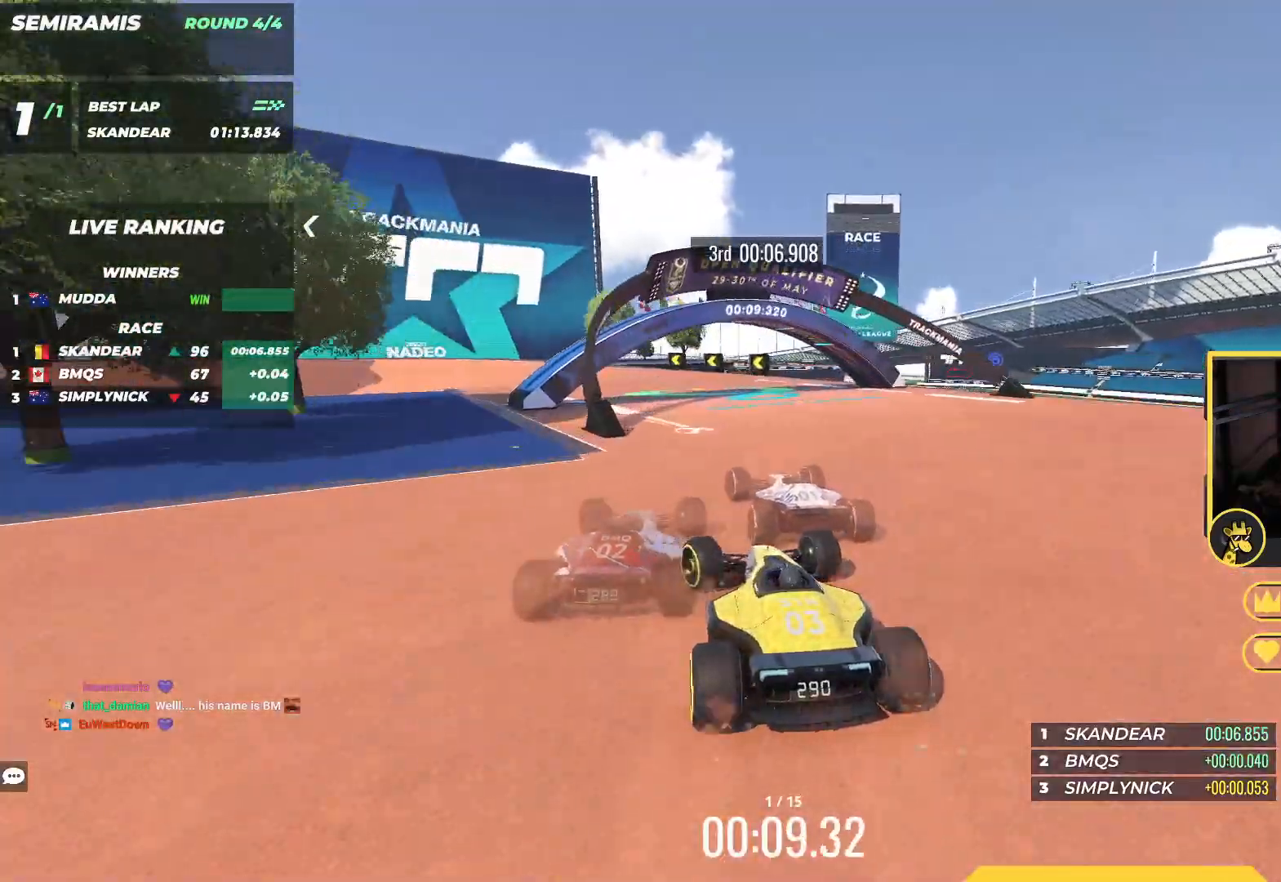
{"keys": ["left", "up"], "events": [[33, "left", "up"], [150, "left", "down"], [300, "left", "up"], [433, "left", "down"]]}
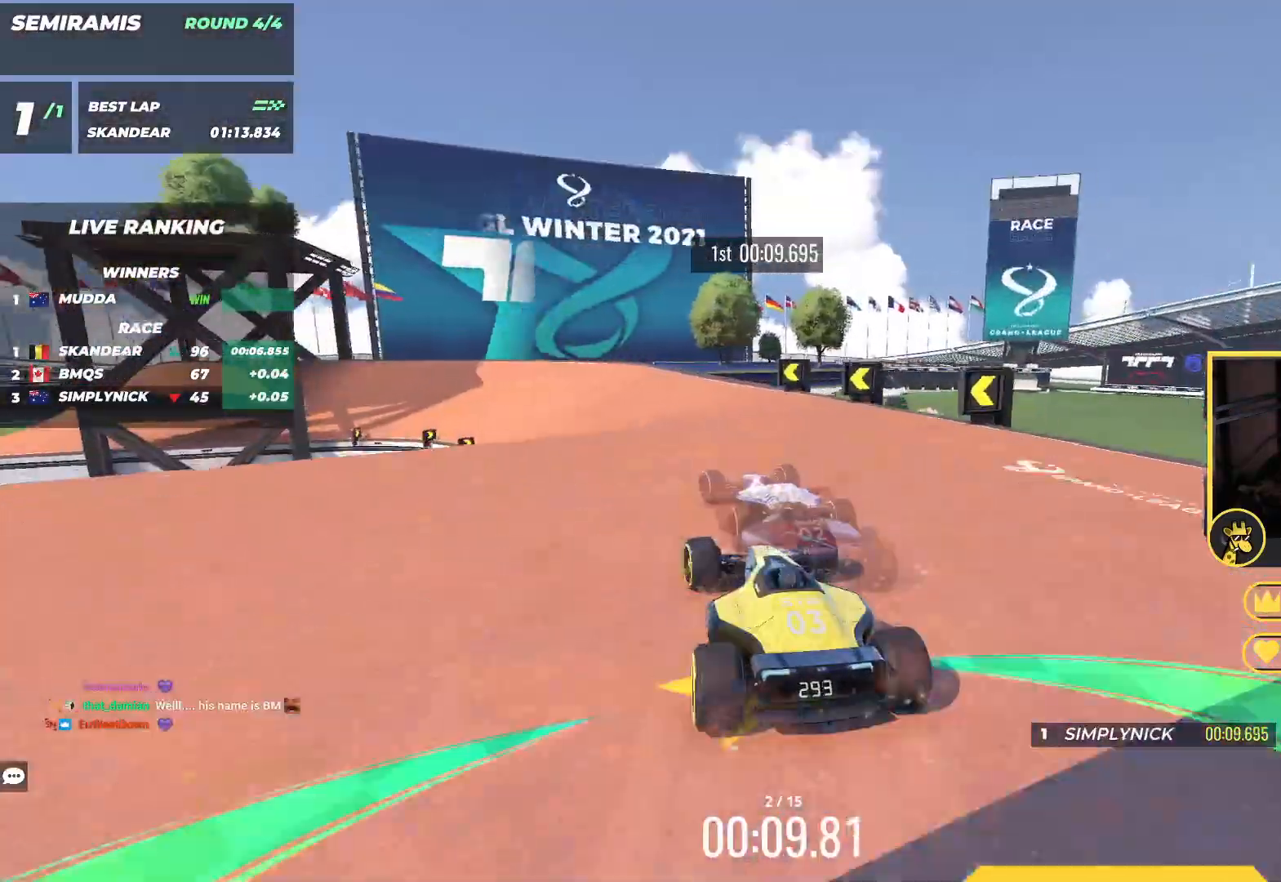
{"keys": ["left", "up"], "events": []}
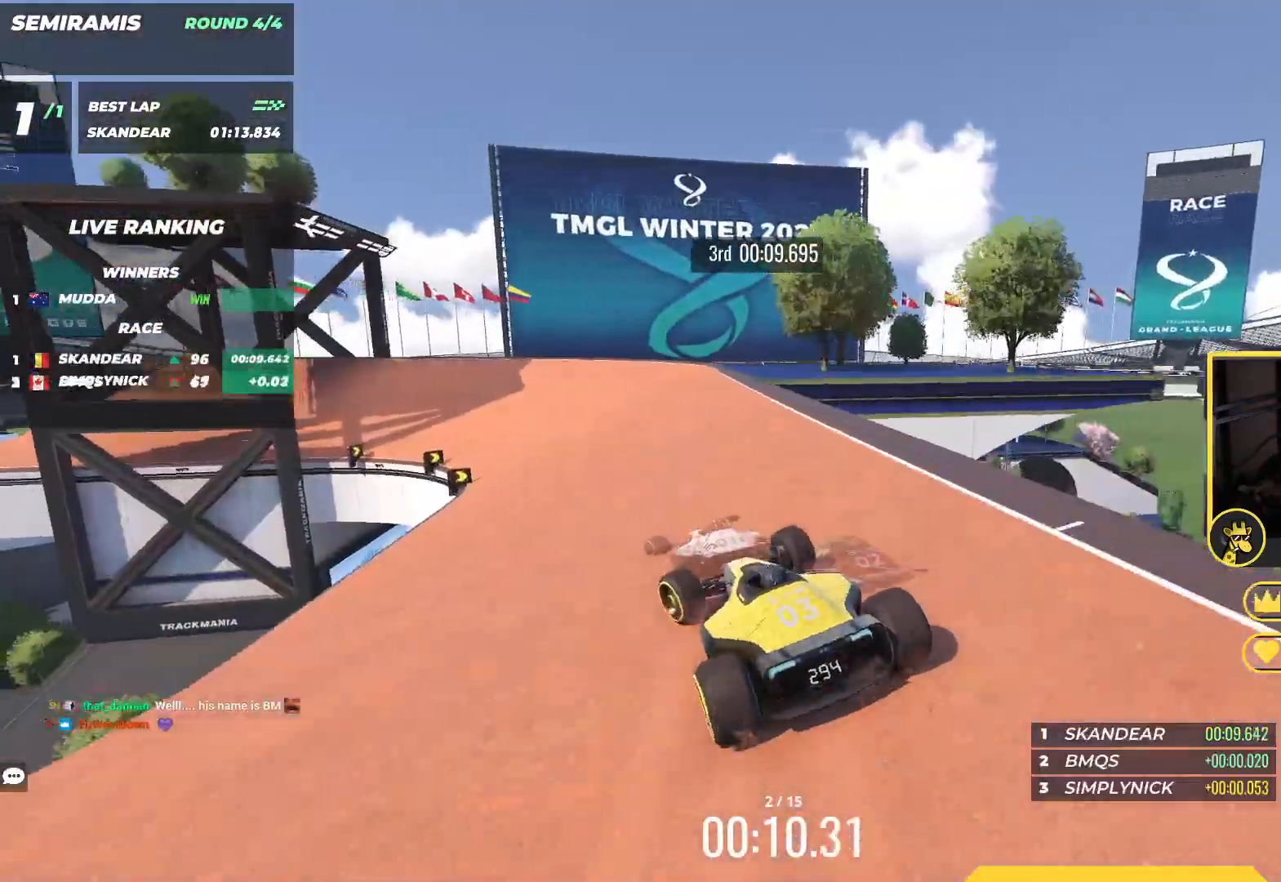
{"keys": ["left", "up"], "events": [[350, "left", "up"], [450, "left", "down"]]}
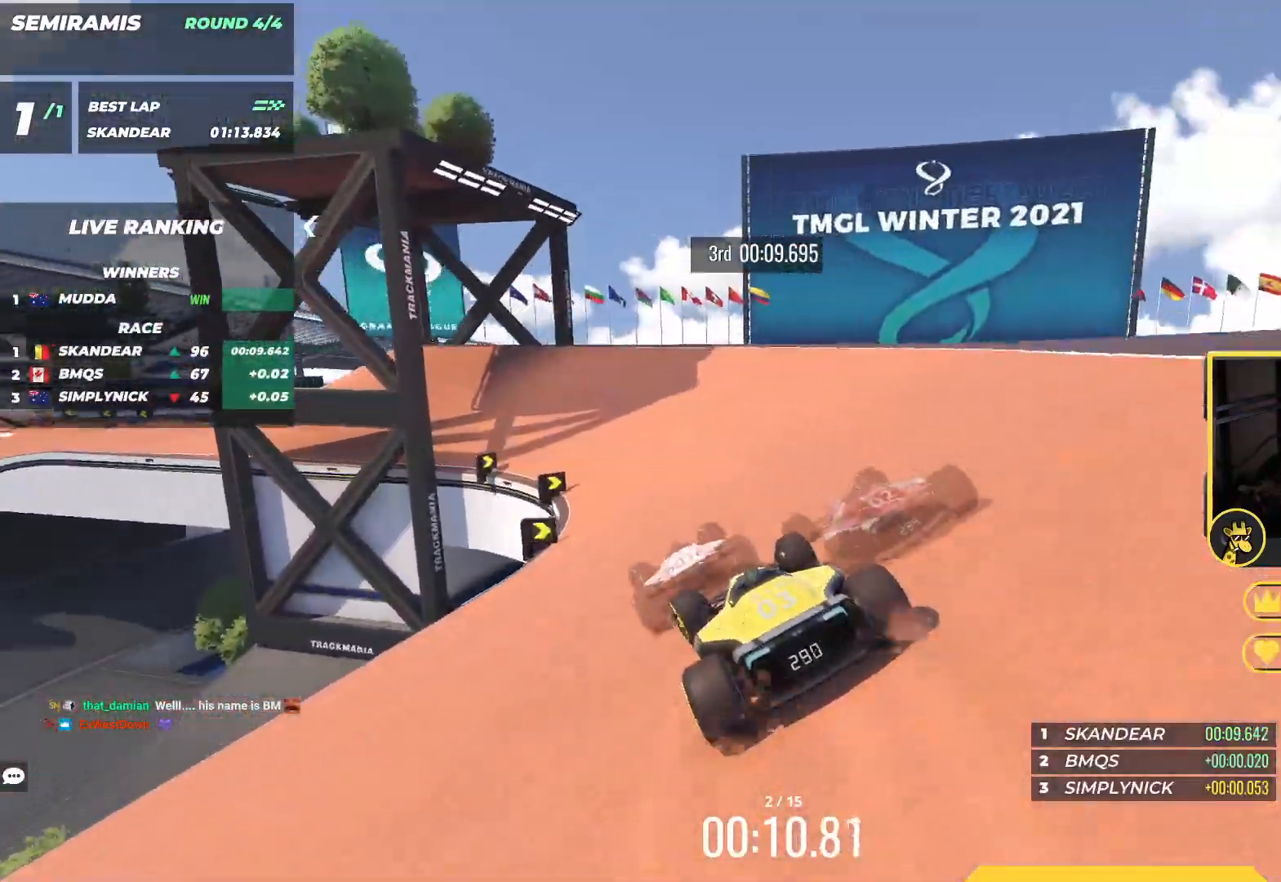
{"keys": ["left", "up"], "events": []}
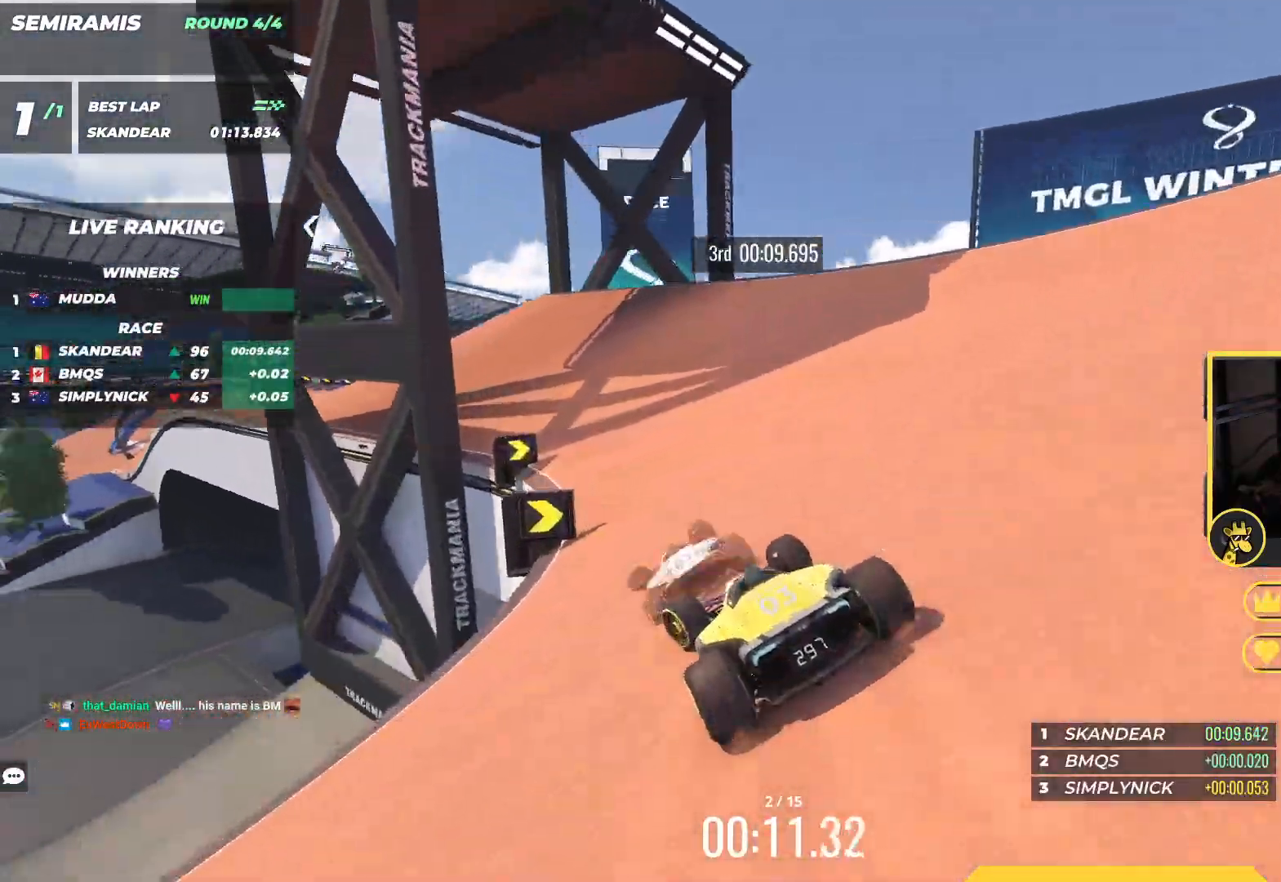
{"keys": ["left", "up"], "events": []}
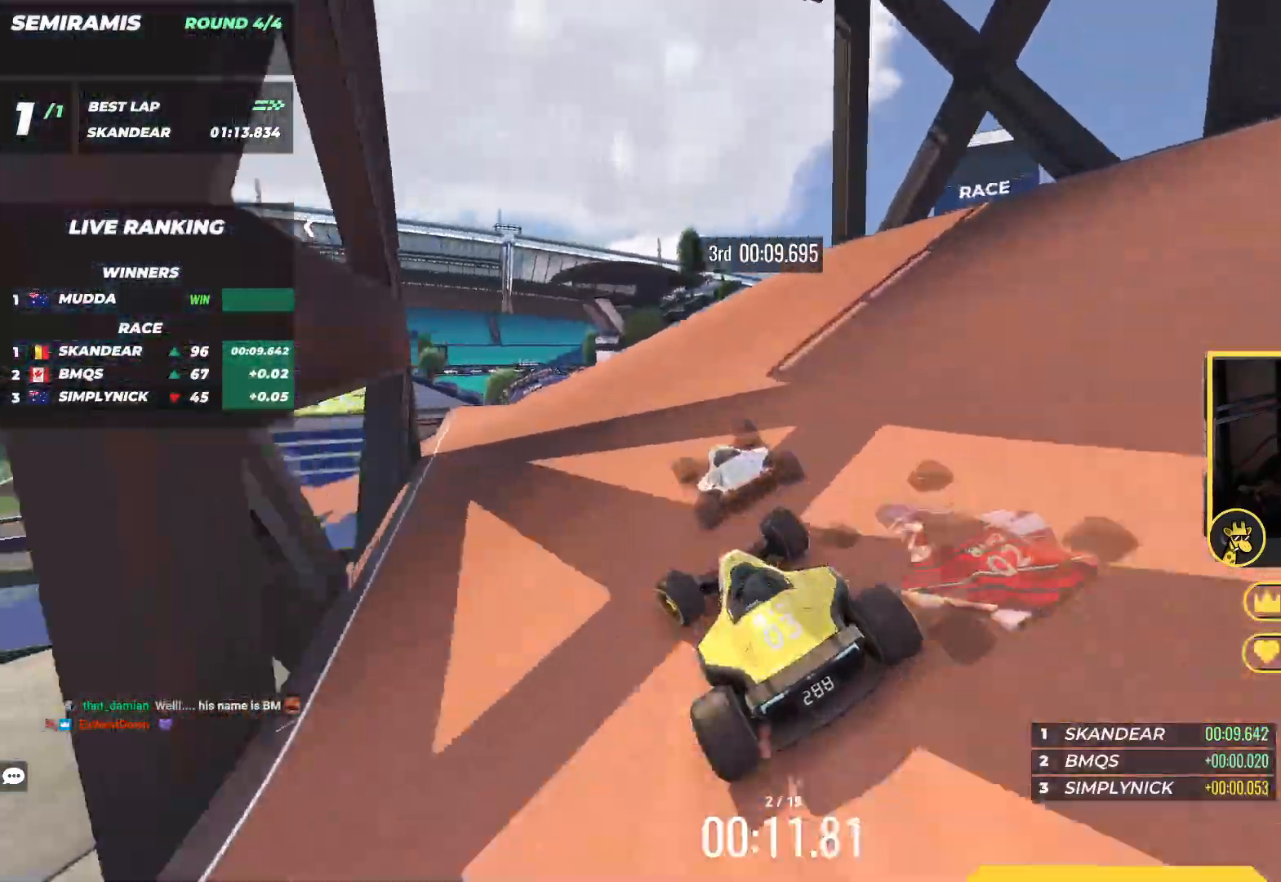
{"keys": ["up"], "events": [[233, "left", "up"], [317, "left", "down"], [450, "left", "up"]]}
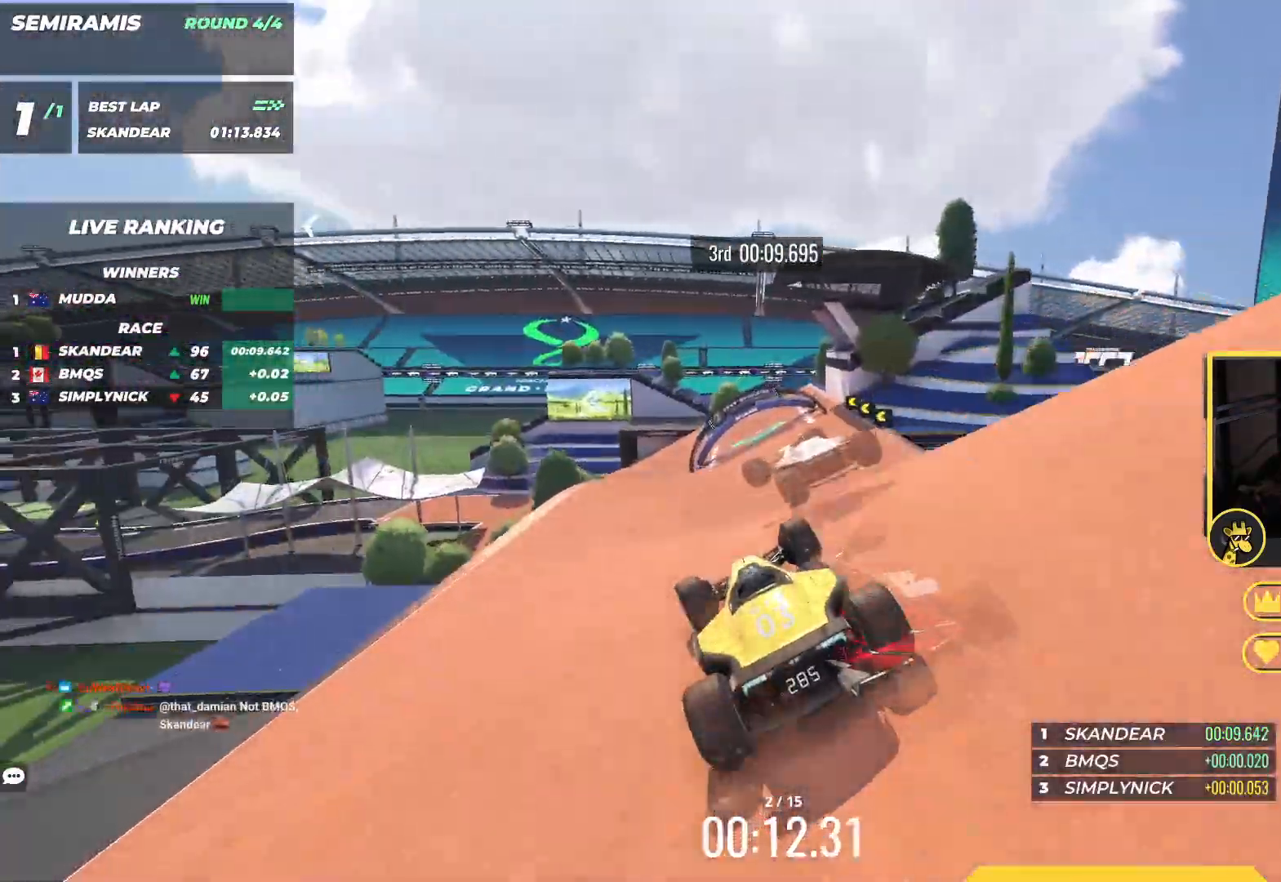
{"keys": ["left", "up"], "events": [[33, "left", "down"], [150, "left", "up"], [200, "right", "down"], [250, "down", "down"], [300, "right", "up"], [333, "left", "down"], [467, "down", "up"]]}
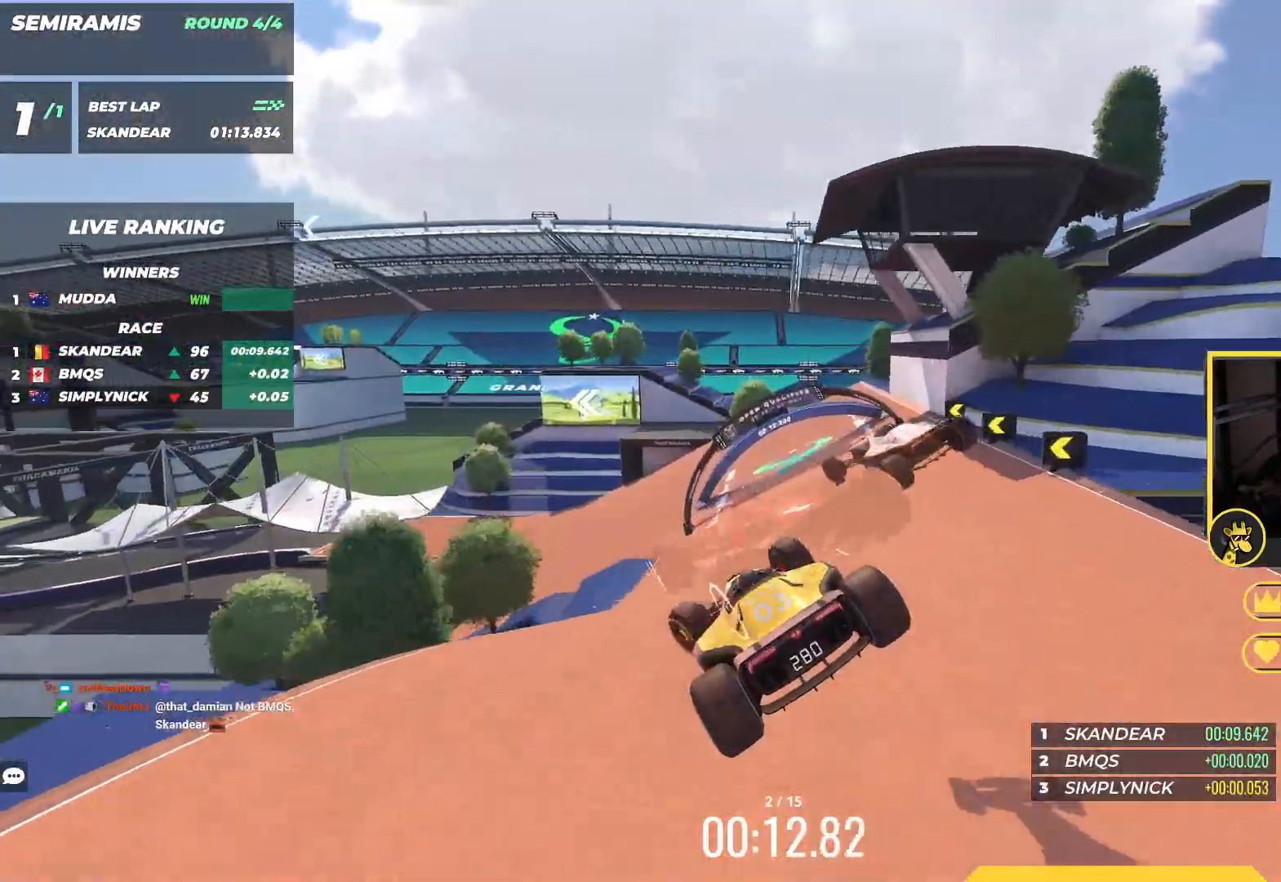
{"keys": ["left", "up"], "events": []}
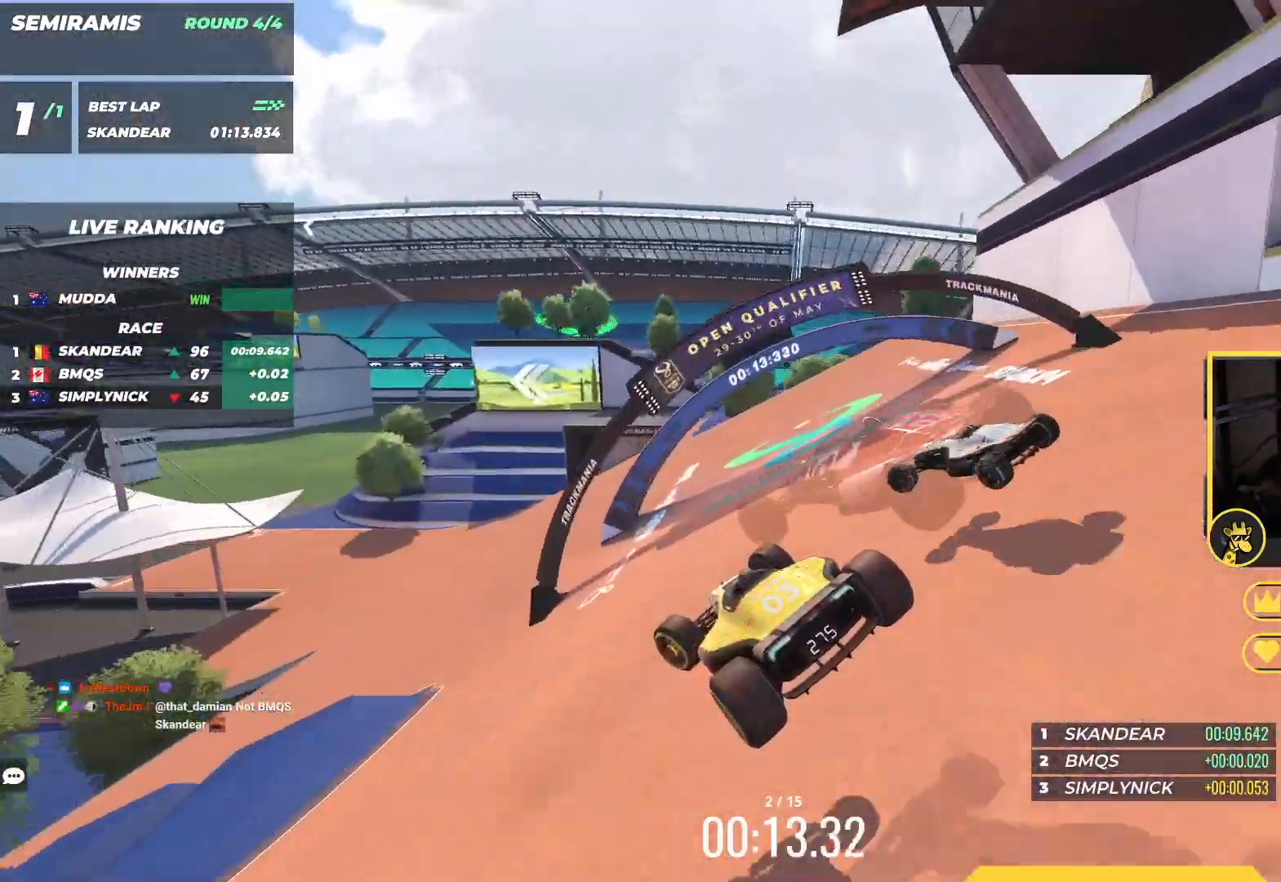
{"keys": ["left", "up"], "events": []}
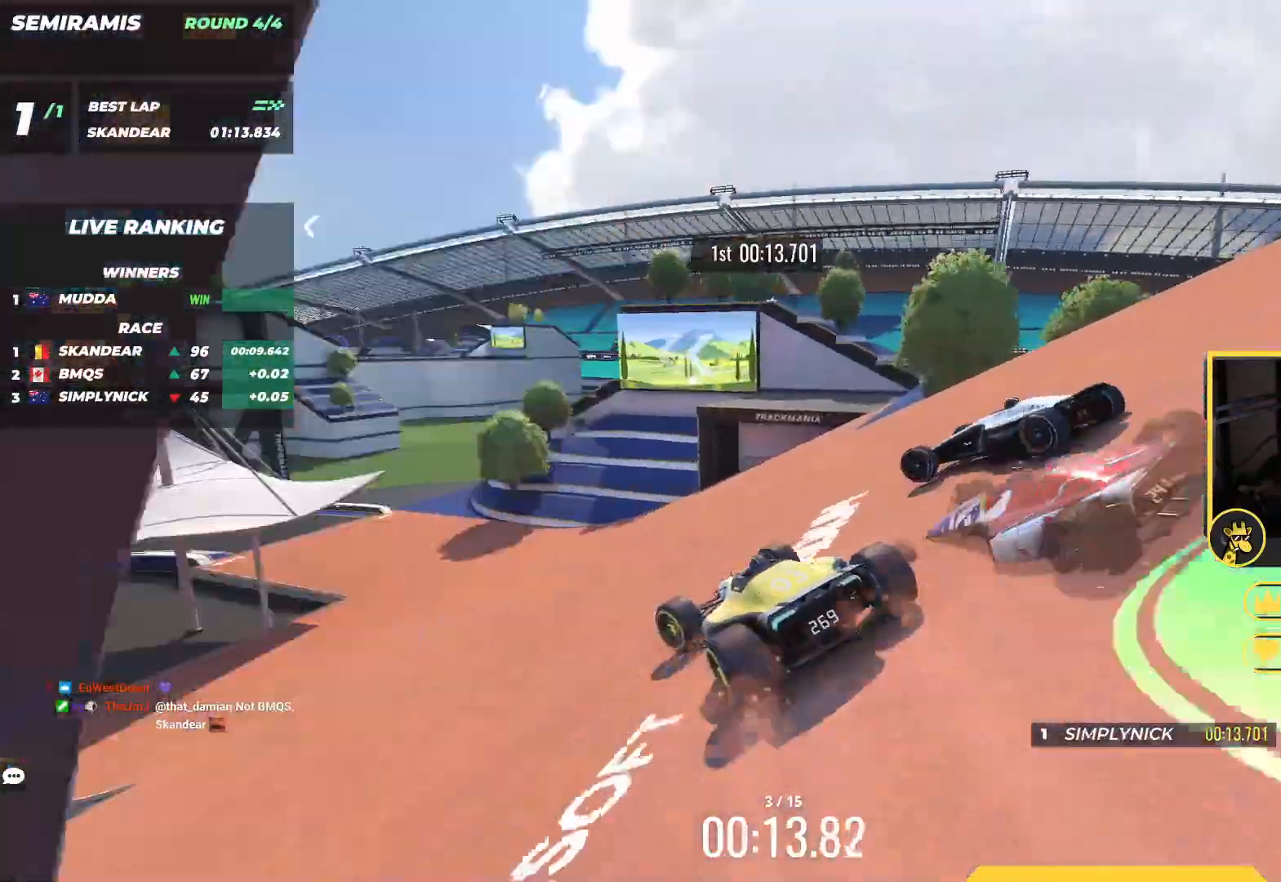
{"keys": ["up"], "events": [[500, "left", "up"]]}
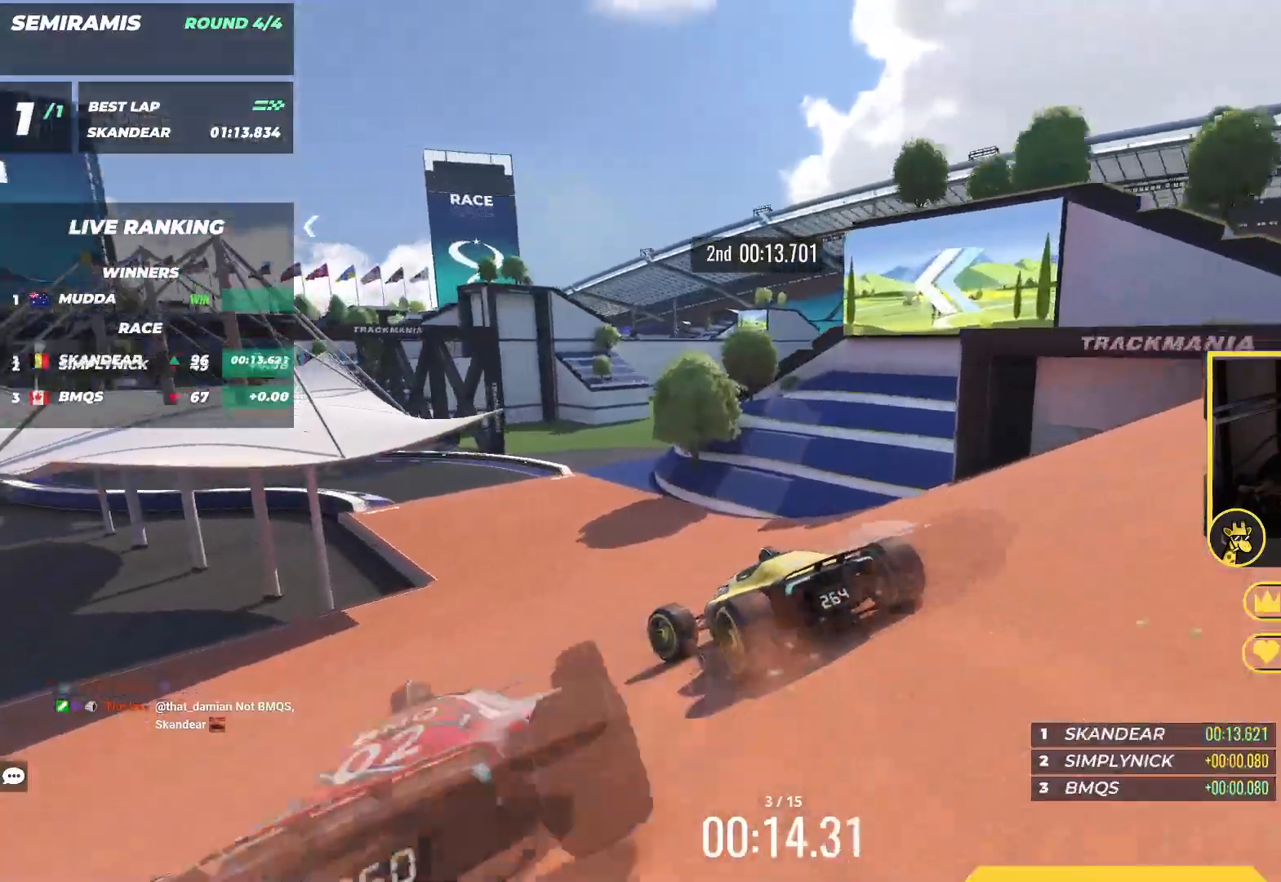
{"keys": ["left", "up"], "events": [[100, "left", "down"]]}
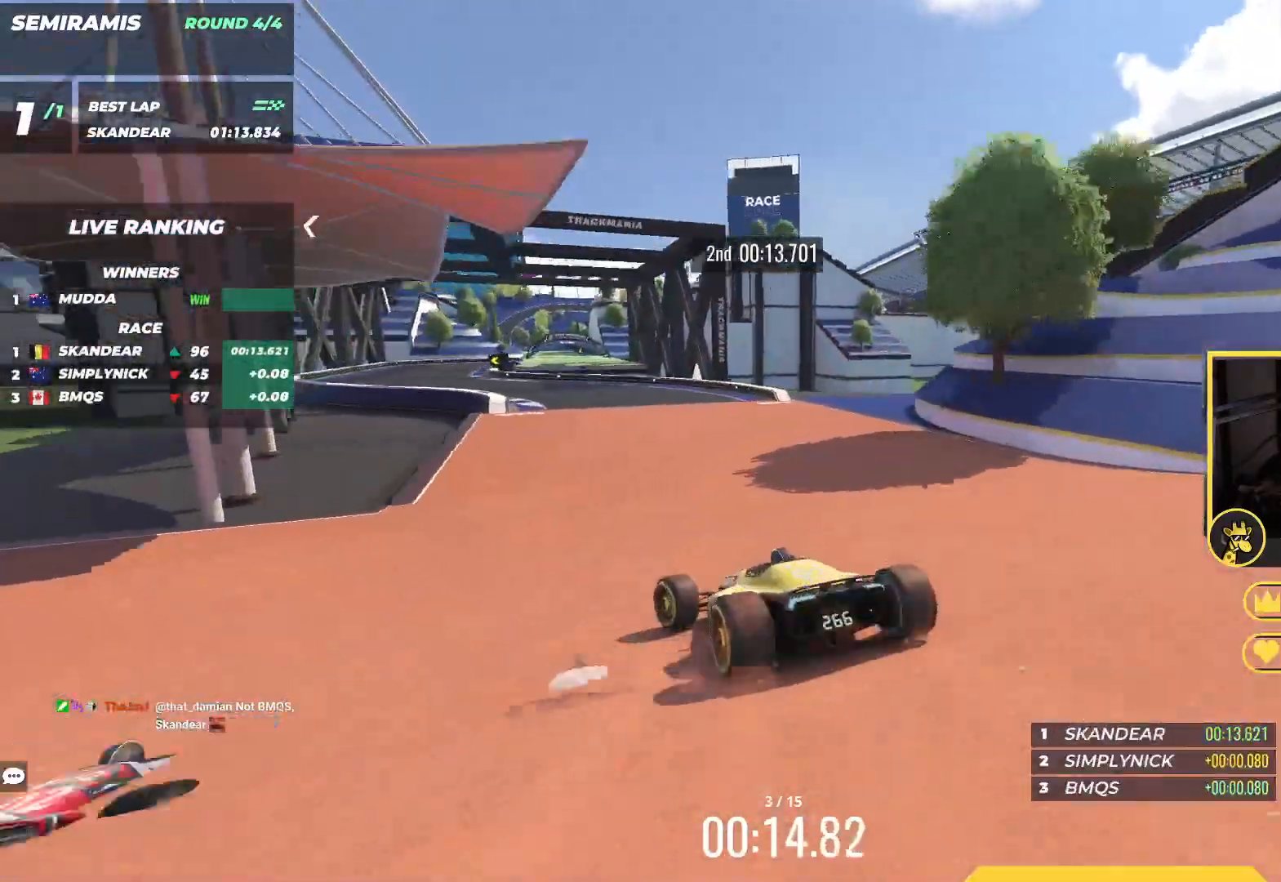
{"keys": ["left", "up"], "events": [[83, "left", "up"], [433, "left", "down"]]}
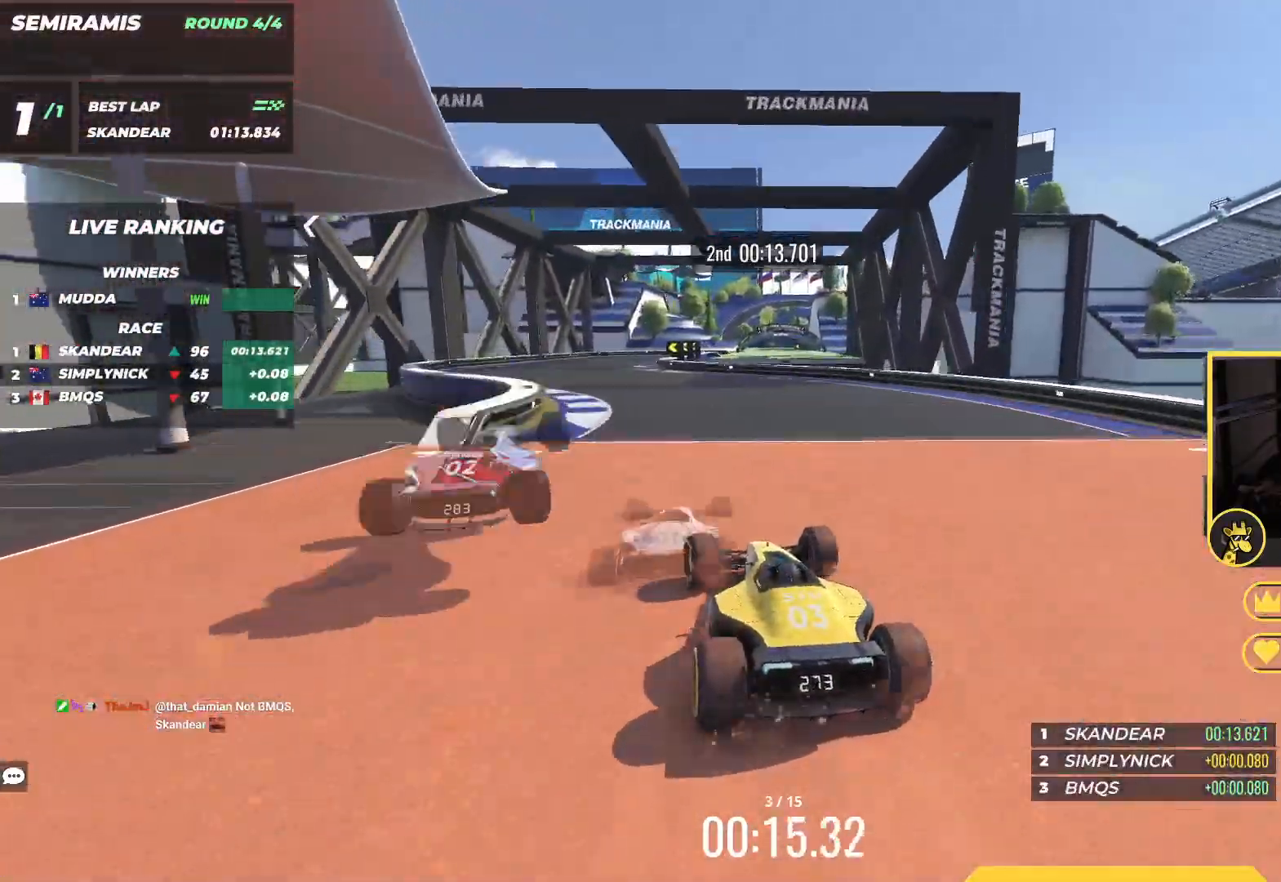
{"keys": ["up"], "events": [[50, "left", "up"], [150, "left", "down"], [333, "left", "up"]]}
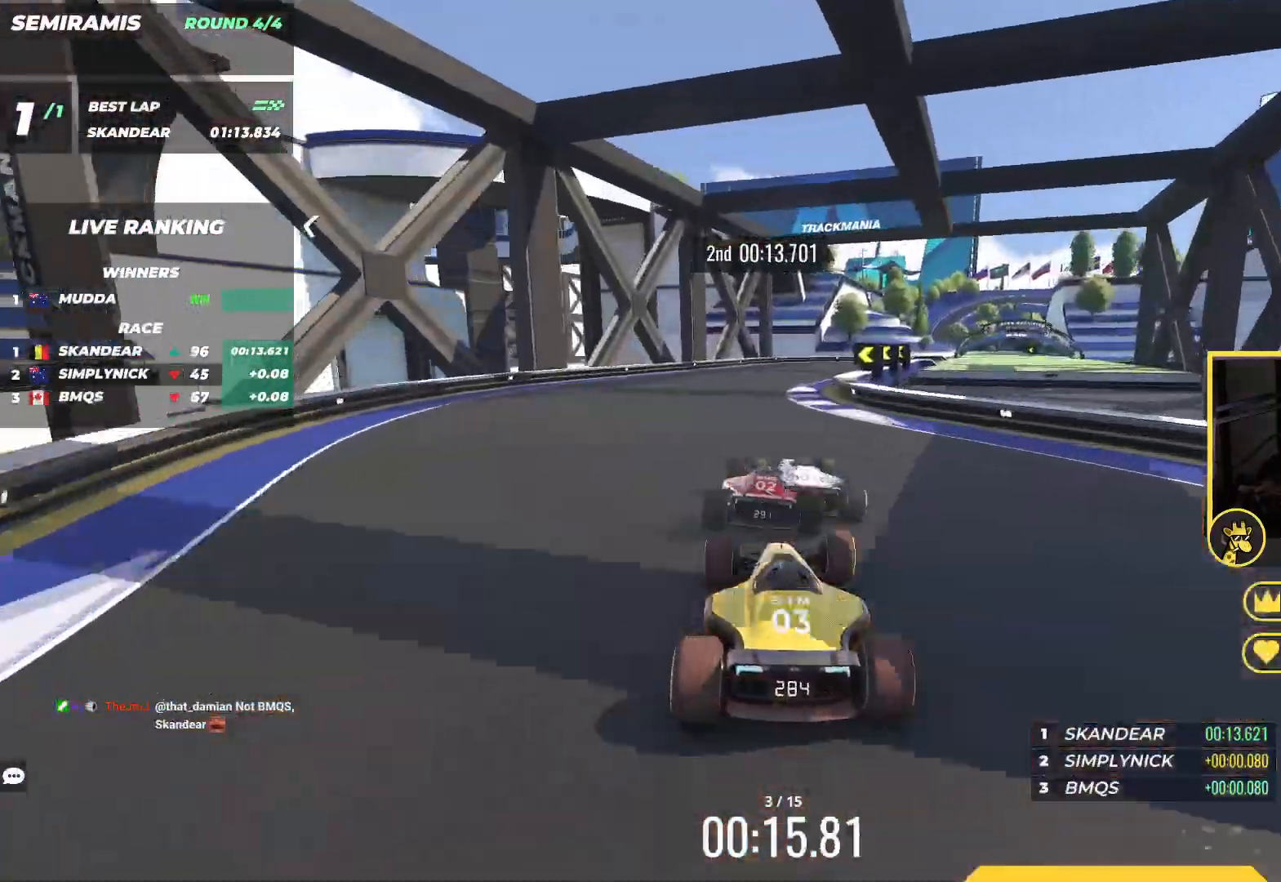
{"keys": ["right", "up"], "events": [[17, "right", "down"]]}
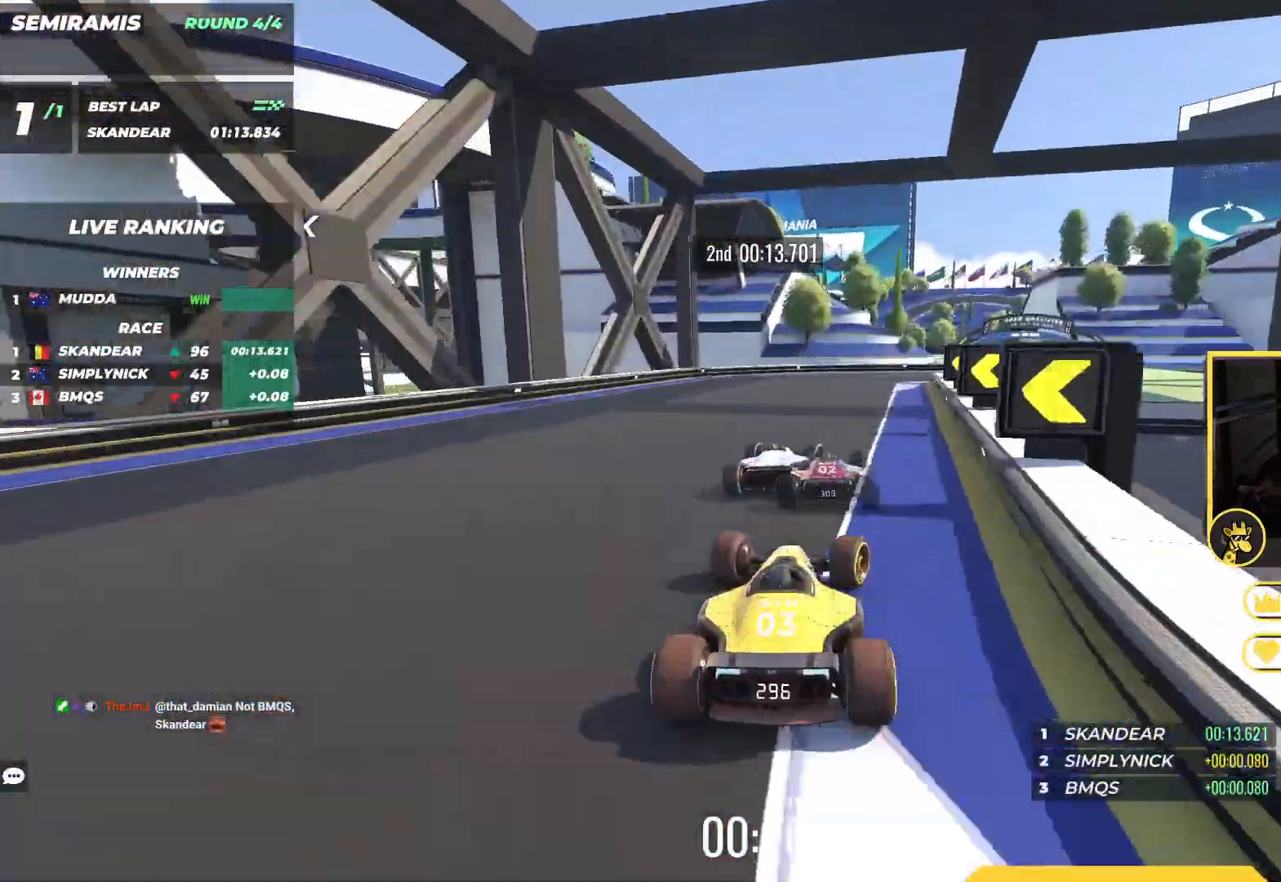
{"keys": ["right", "up"], "events": [[233, "right", "up"], [300, "right", "down"]]}
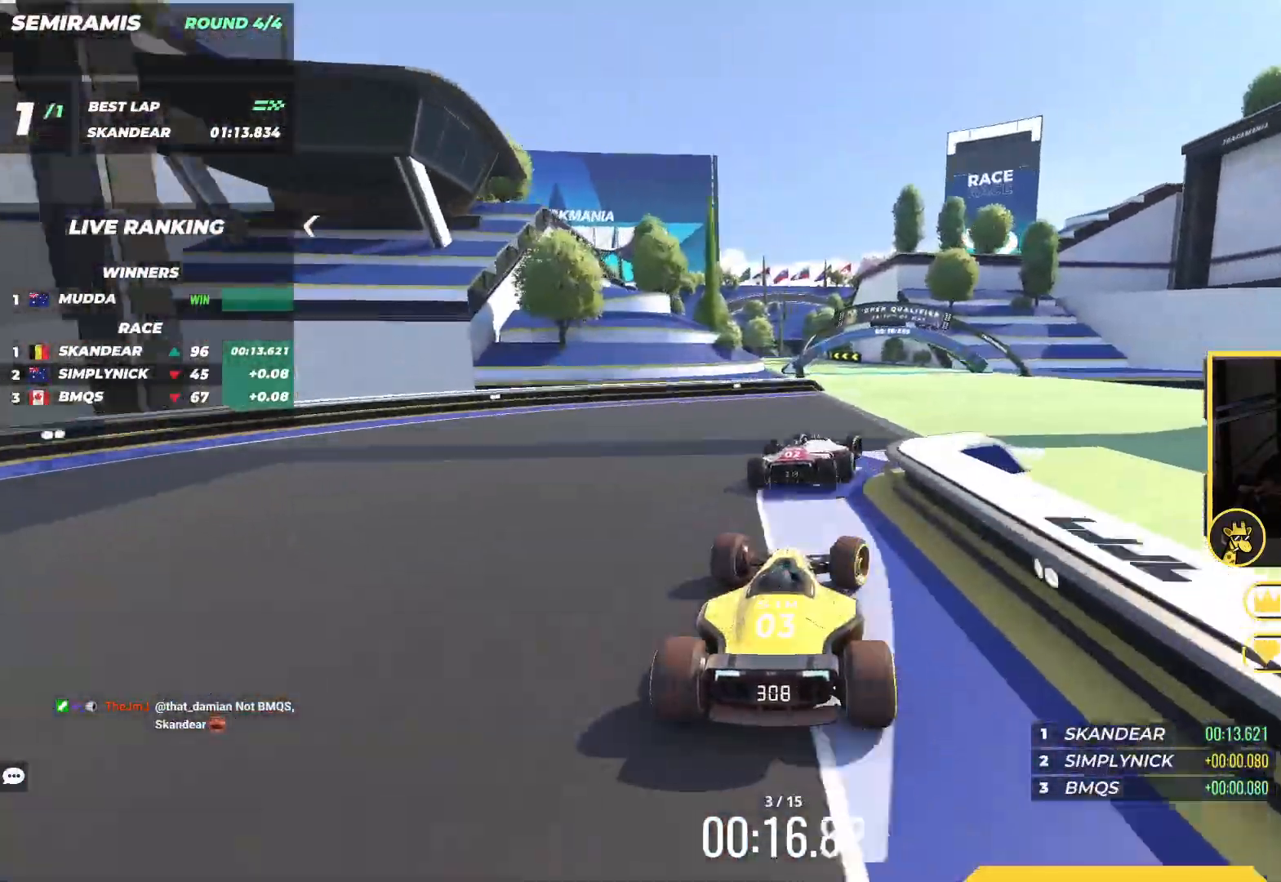
{"keys": ["left", "up"], "events": [[100, "right", "up"], [117, "left", "down"]]}
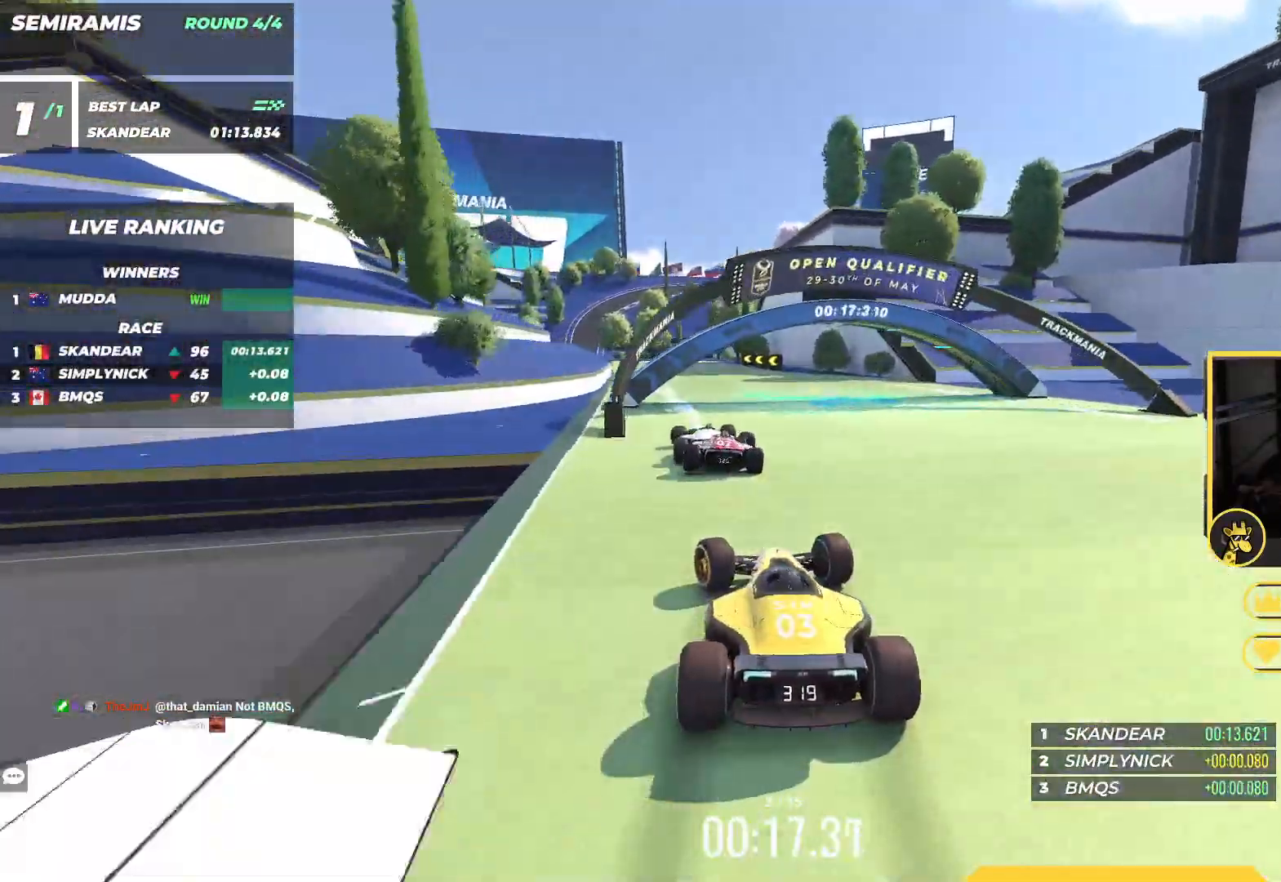
{"keys": ["right", "up"], "events": [[417, "left", "up"], [450, "right", "down"]]}
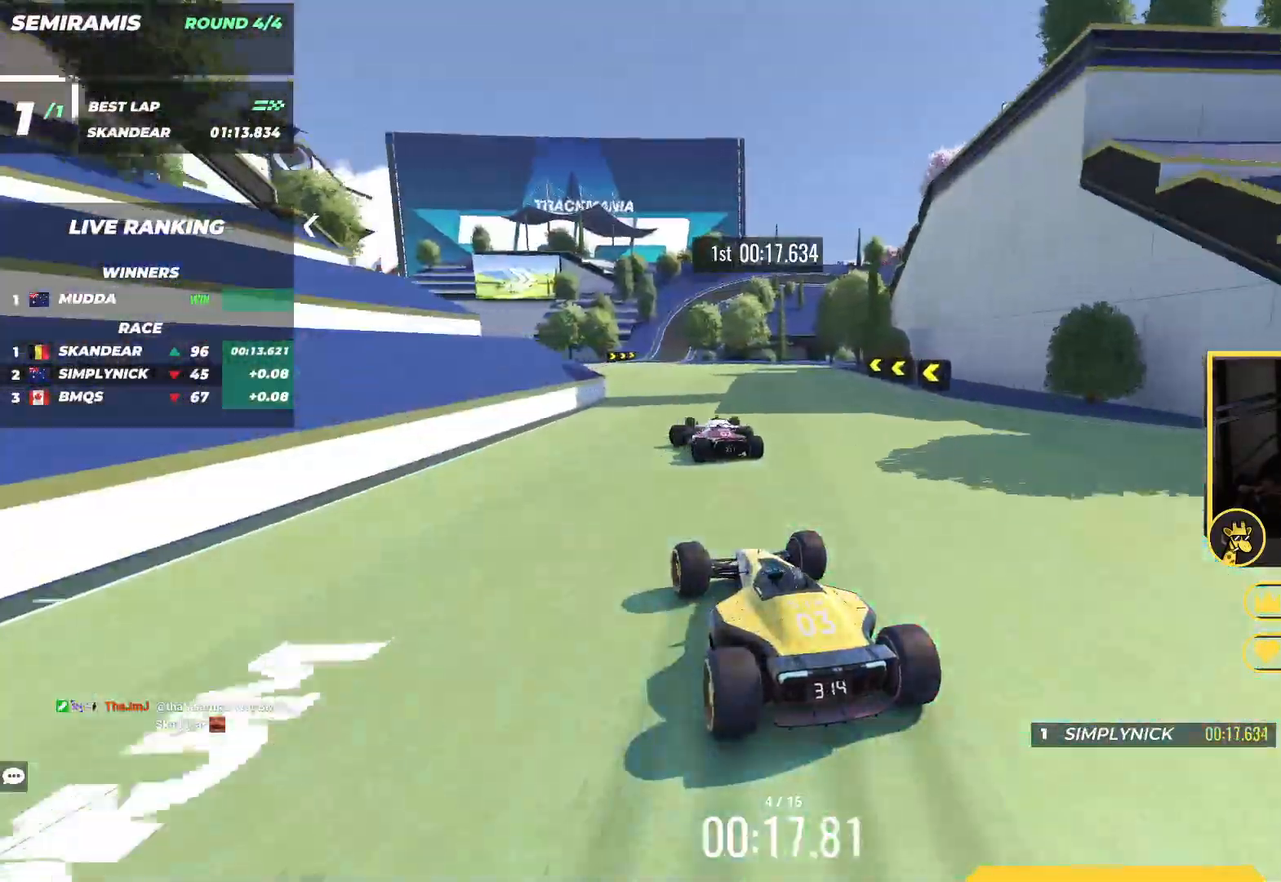
{"keys": ["up"], "events": [[183, "right", "up"], [250, "left", "down"], [333, "left", "up"]]}